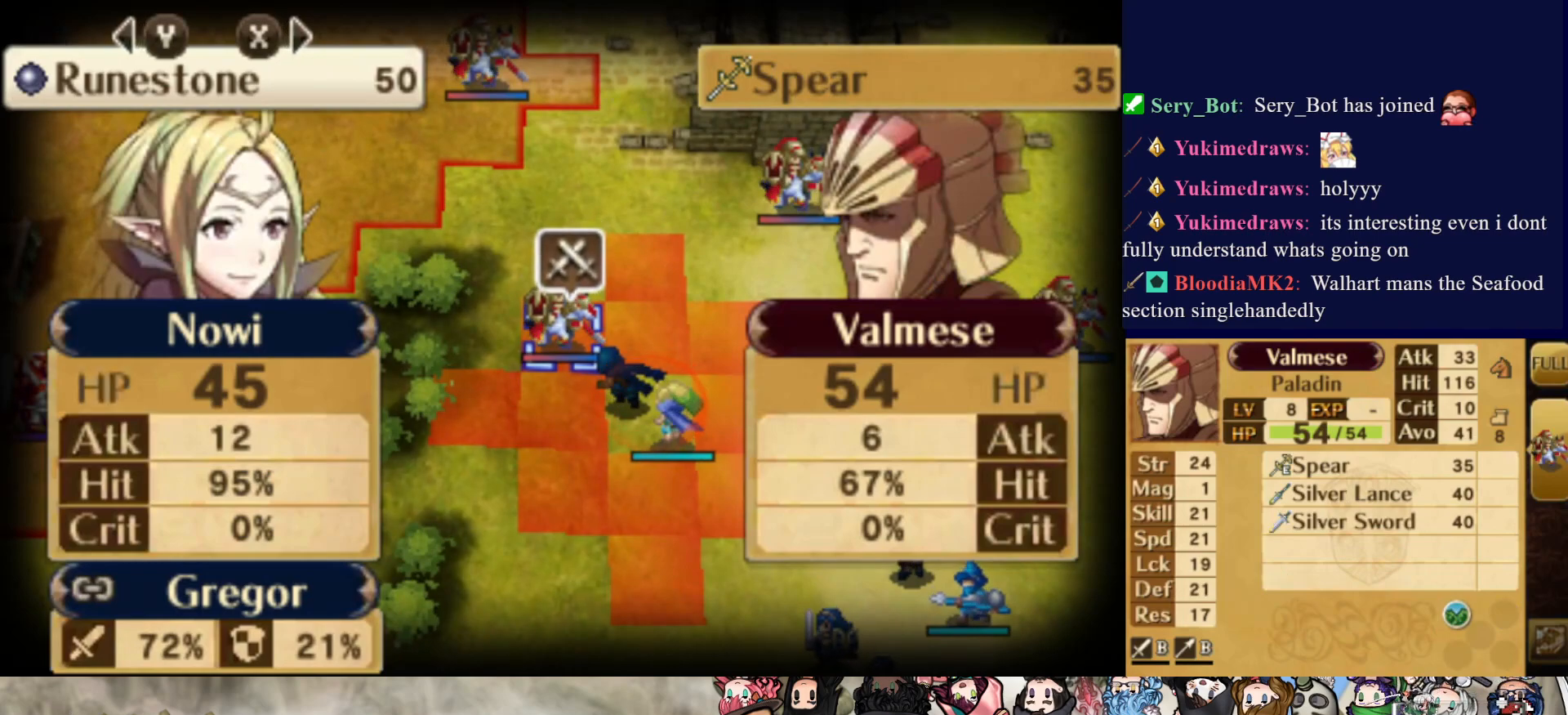
Gameplay with a controller (PlayStation layout); each line is a JSON object with the inputs held at the frame after it. "events" lists button and stick changes between this image and that frame as [ms after this image, input, new state], when the widget could be followed in between. Not read: L3 R3 left_stick right_stick.
{"buttons": [], "events": [[117, "TRIANGLE", "up"]]}
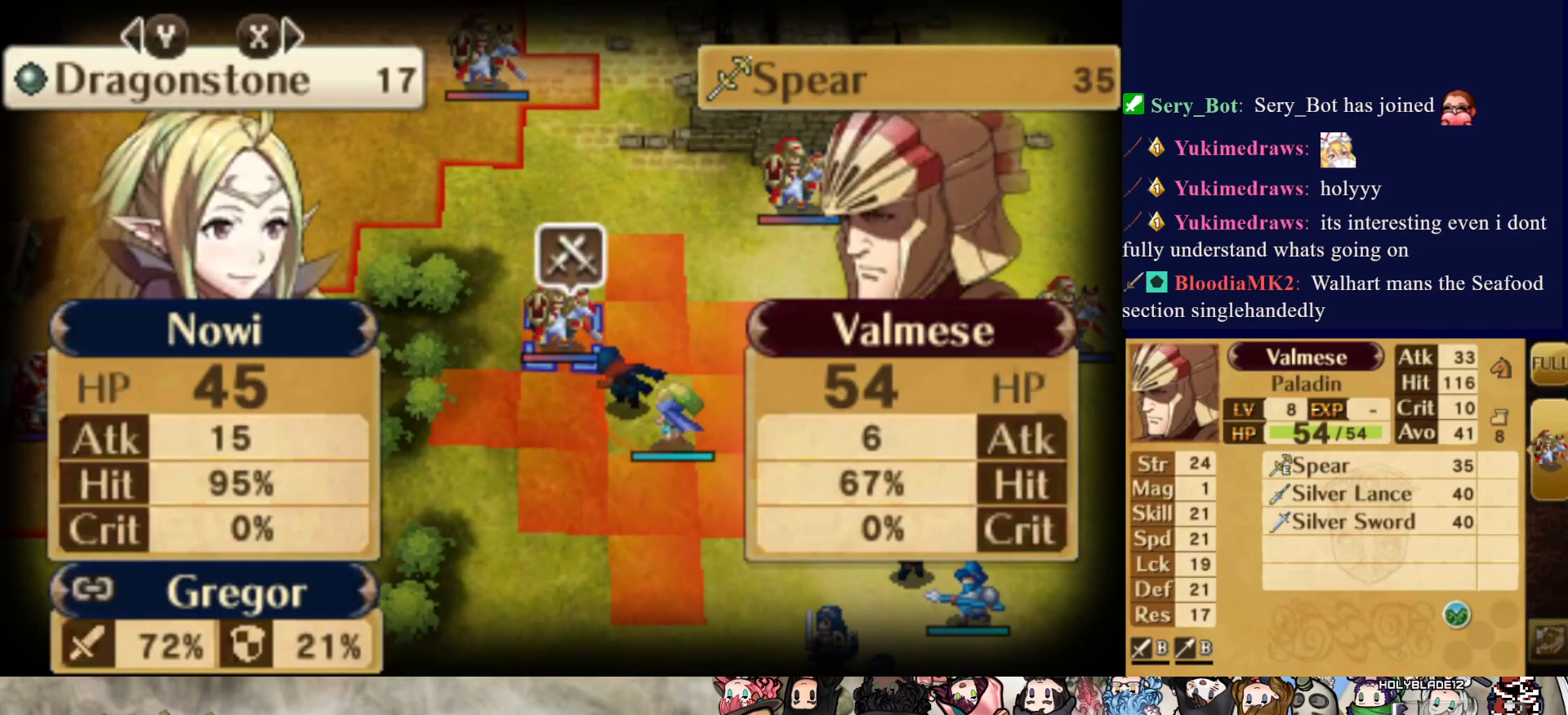
{"buttons": [], "events": [[150, "SQUARE", "down"], [300, "SQUARE", "up"]]}
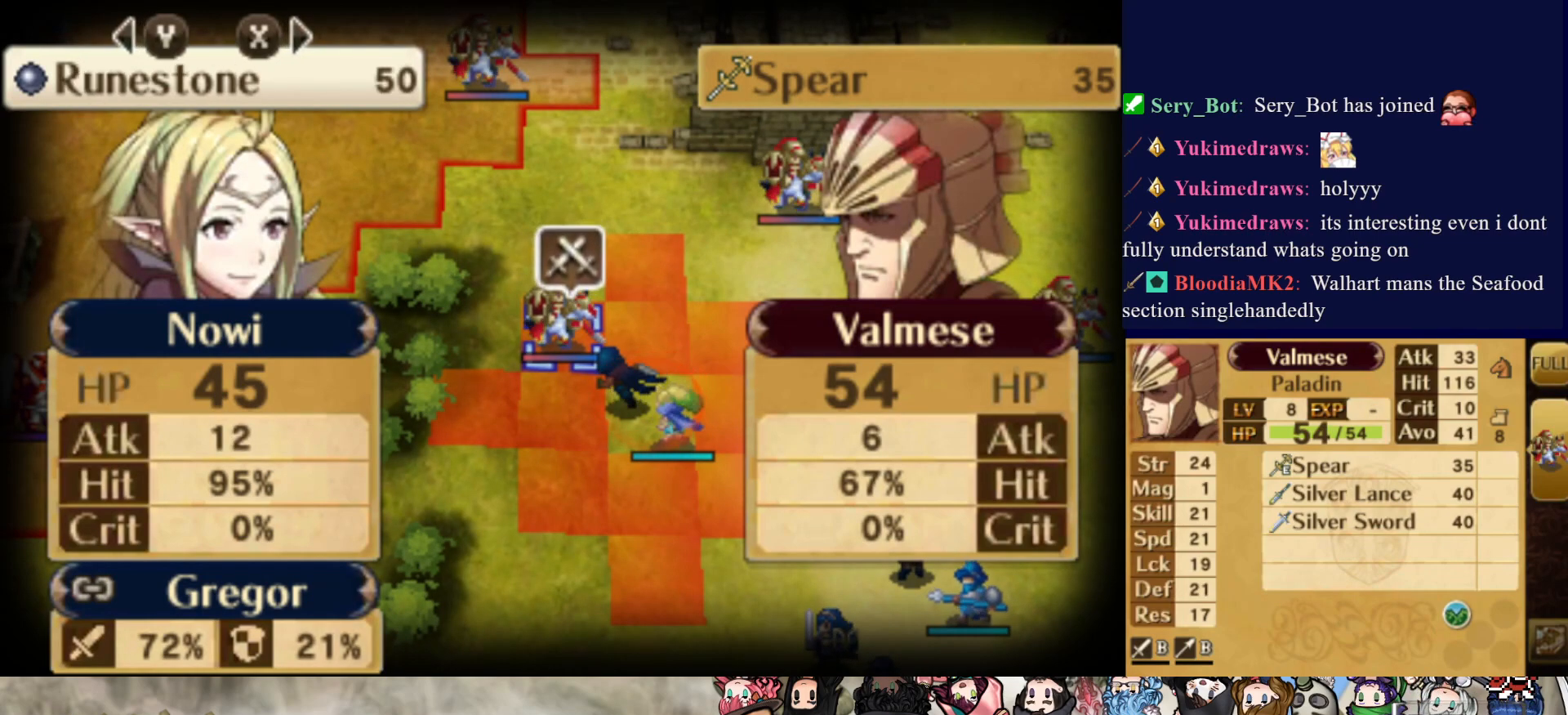
{"buttons": [], "events": [[50, "TRIANGLE", "down"], [200, "TRIANGLE", "up"]]}
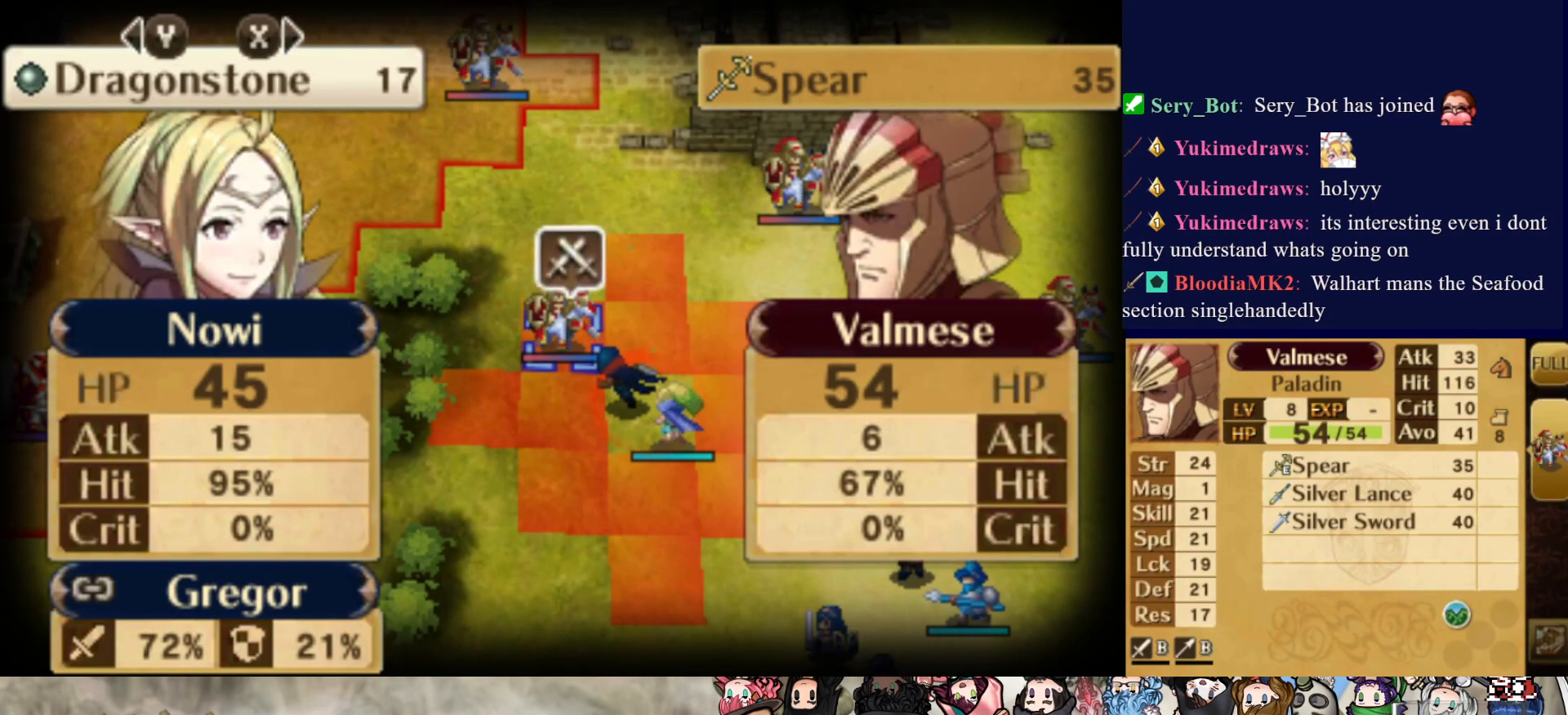
{"buttons": ["TRIANGLE"], "events": [[83, "SQUARE", "down"], [133, "SQUARE", "up"], [467, "TRIANGLE", "down"]]}
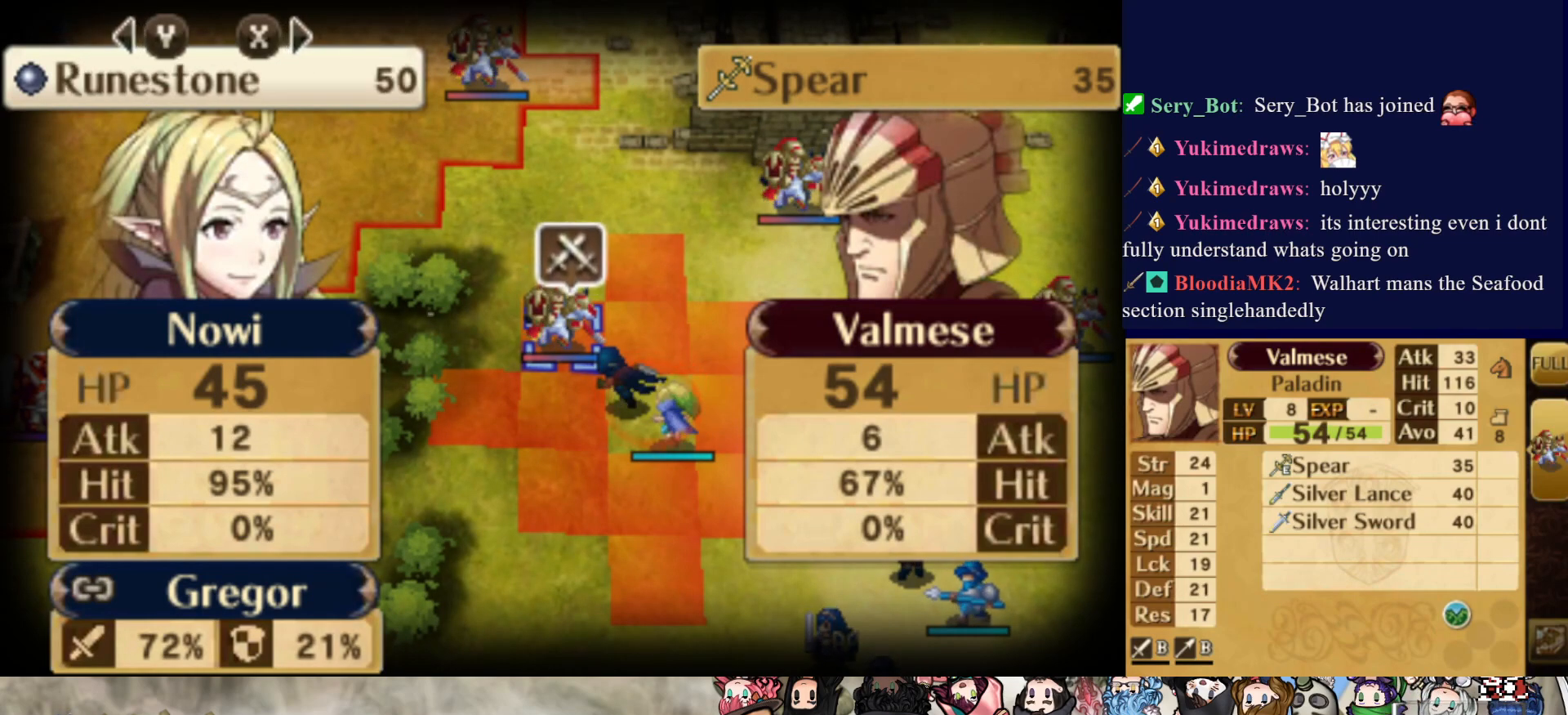
{"buttons": [], "events": [[100, "TRIANGLE", "up"], [300, "SQUARE", "down"], [400, "SQUARE", "up"]]}
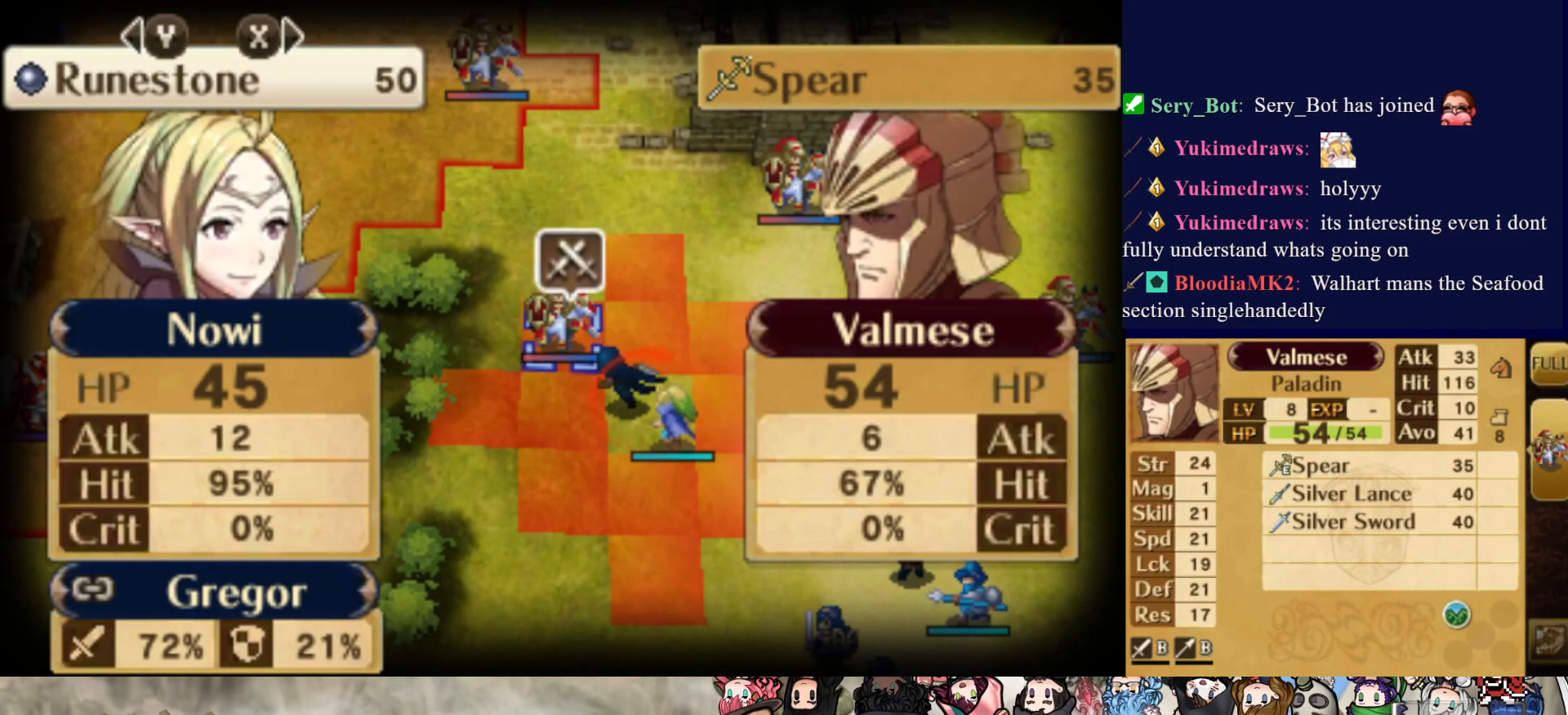
{"buttons": [], "events": []}
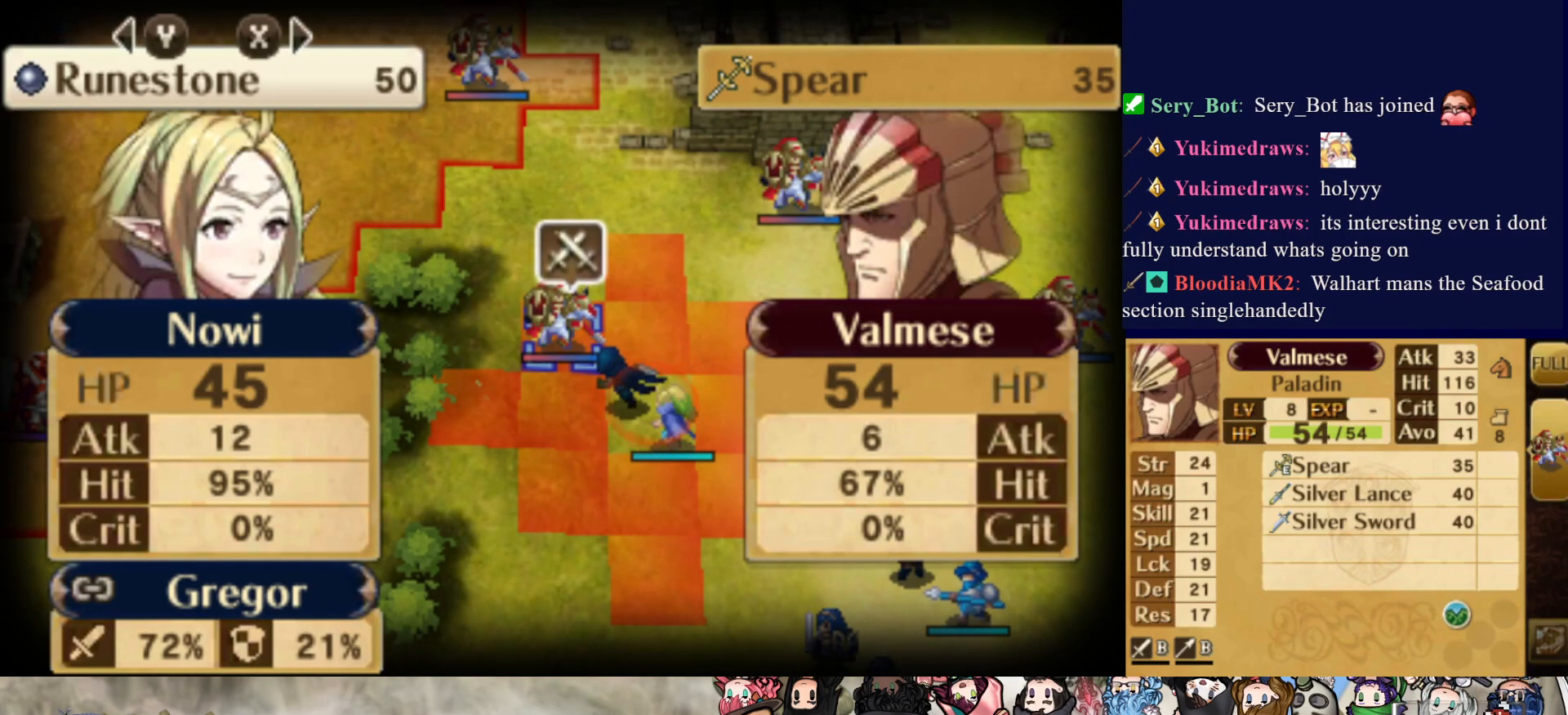
{"buttons": [], "events": [[17, "SQUARE", "down"], [117, "SQUARE", "up"]]}
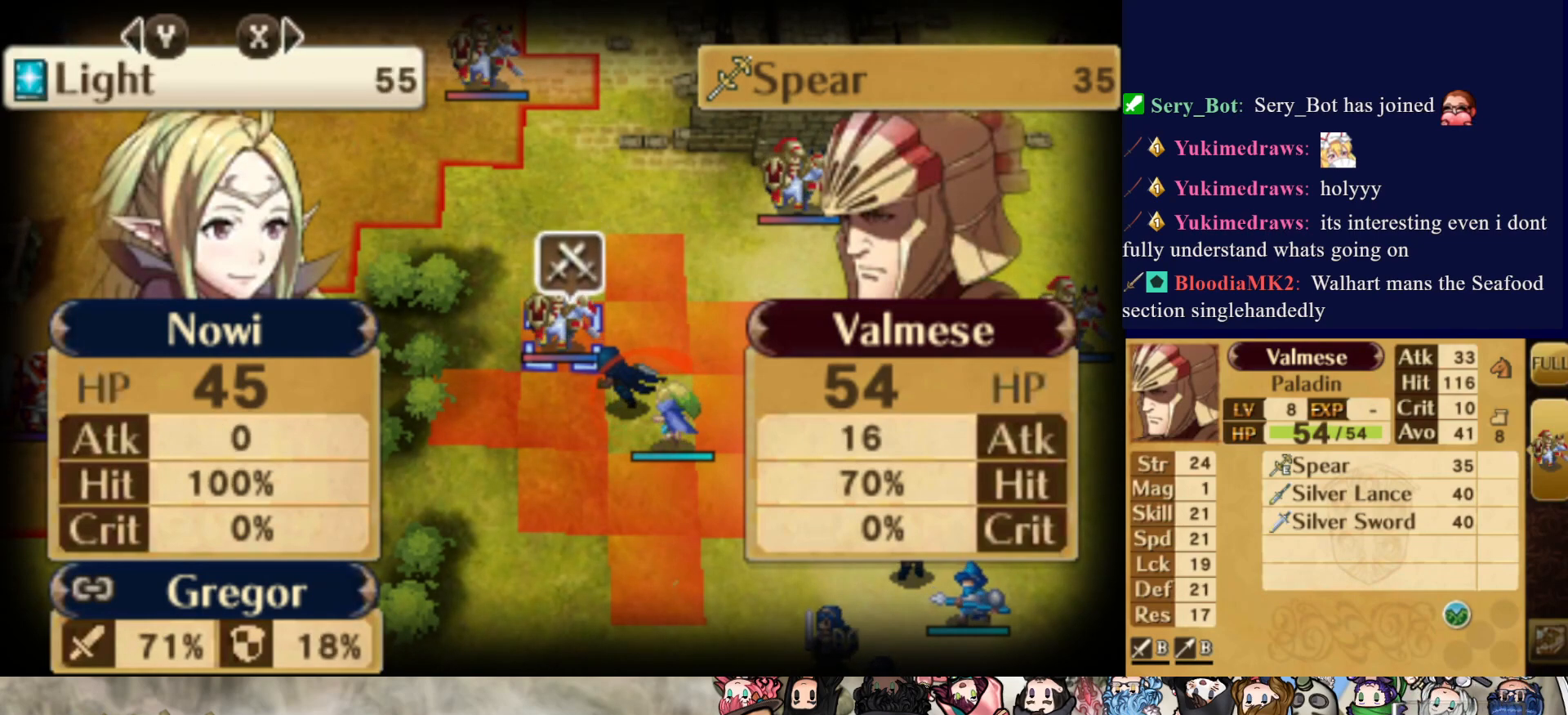
{"buttons": [], "events": []}
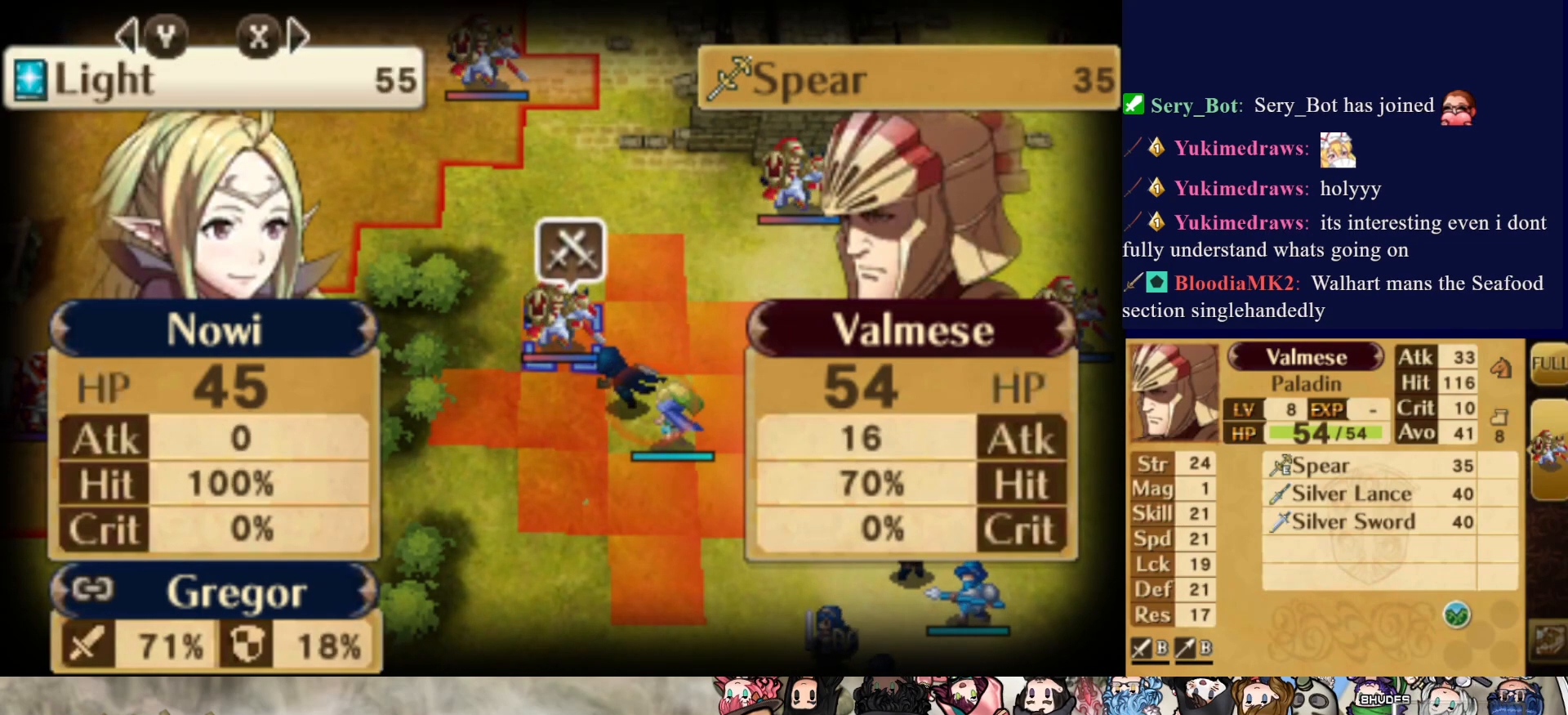
{"buttons": ["SQUARE"], "events": [[117, "SQUARE", "down"], [250, "SQUARE", "up"], [400, "SQUARE", "down"]]}
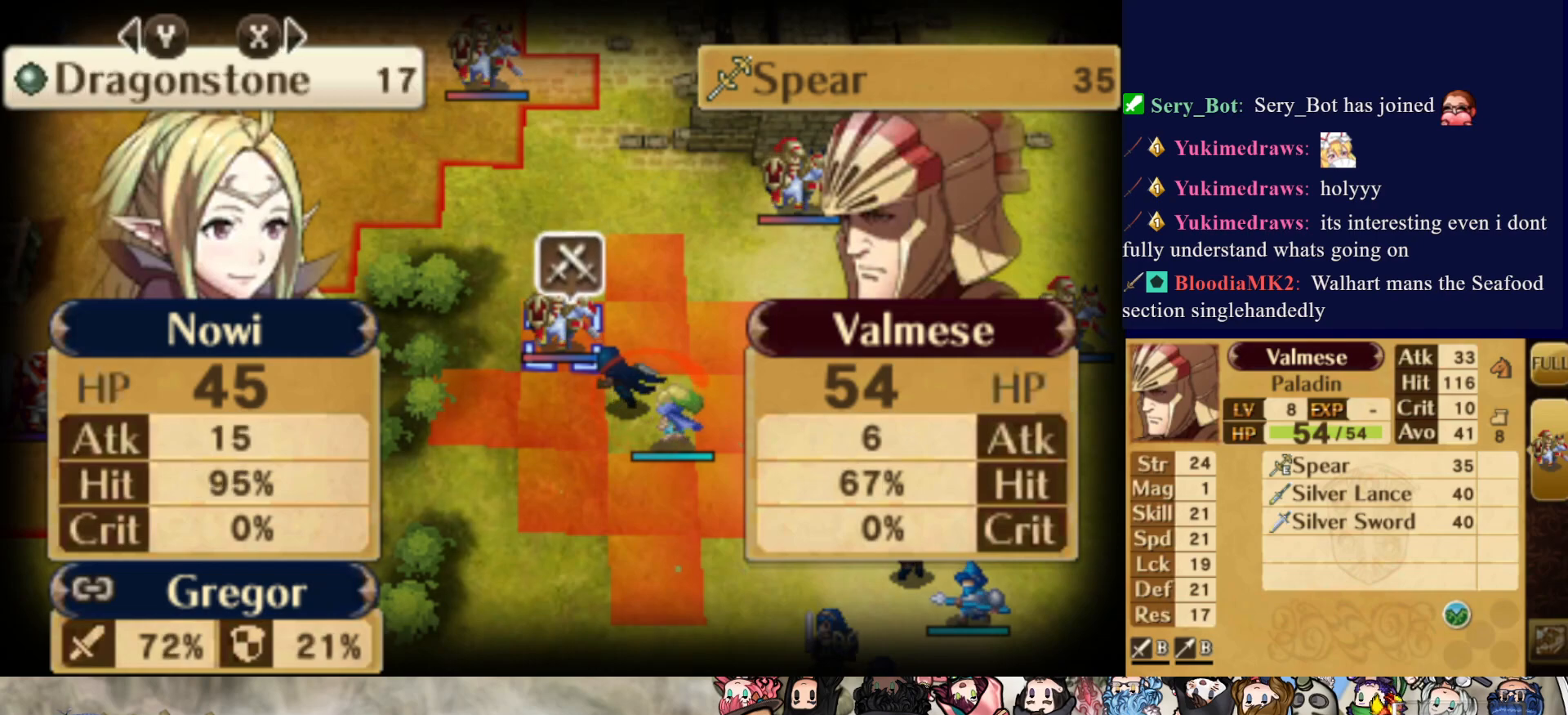
{"buttons": ["CROSS"], "events": [[17, "SQUARE", "up"], [500, "CROSS", "down"]]}
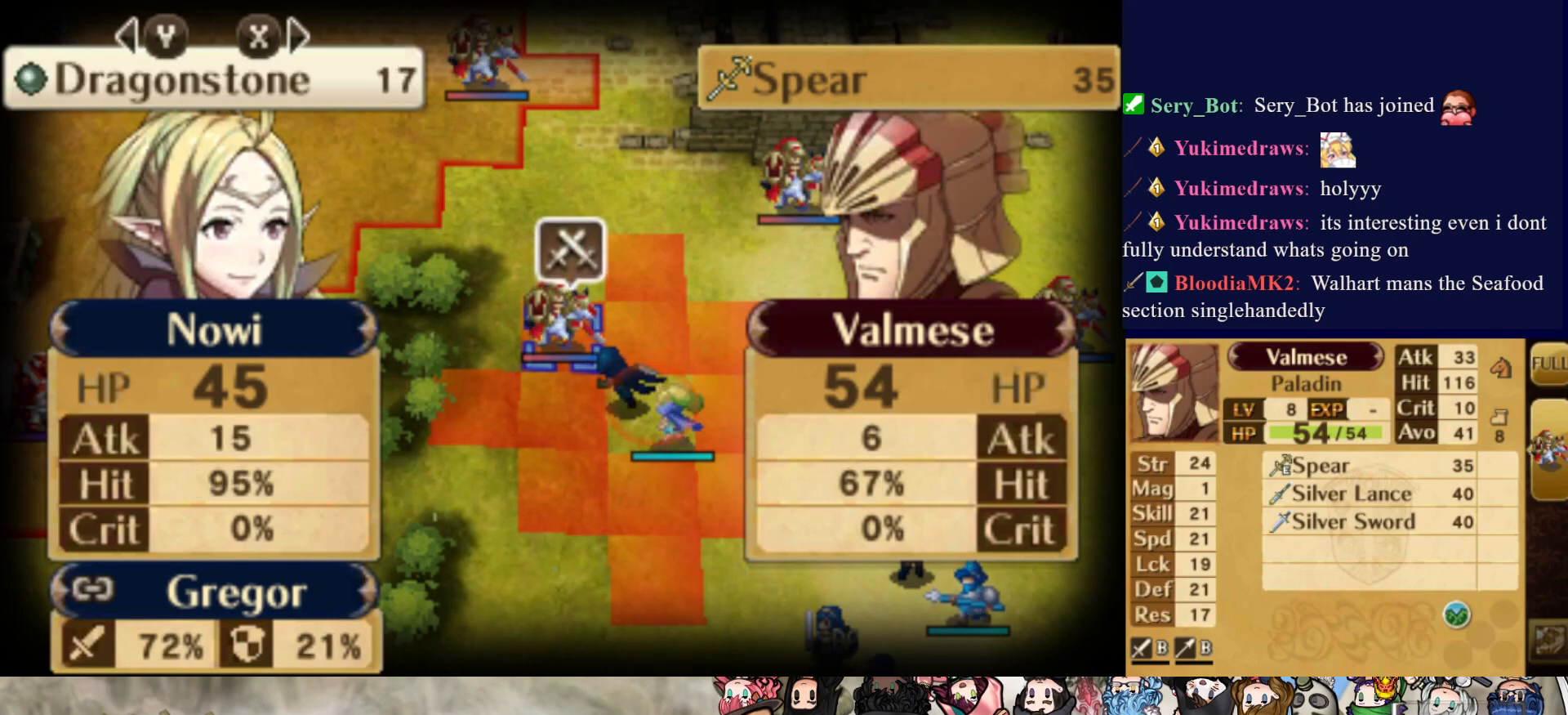
{"buttons": ["CROSS"], "events": [[100, "CROSS", "up"], [250, "CROSS", "down"], [367, "CROSS", "up"], [450, "CROSS", "down"]]}
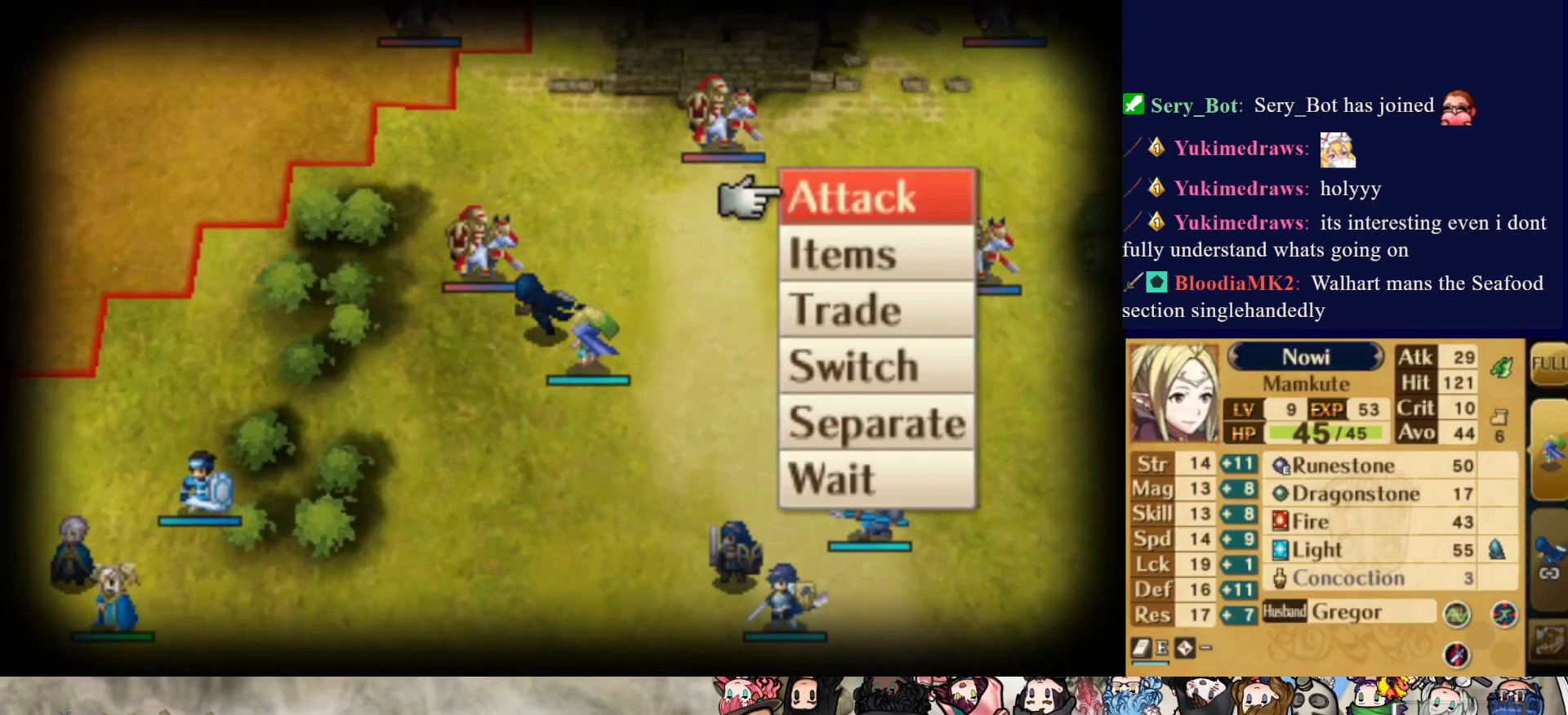
{"buttons": [], "events": [[67, "CROSS", "up"]]}
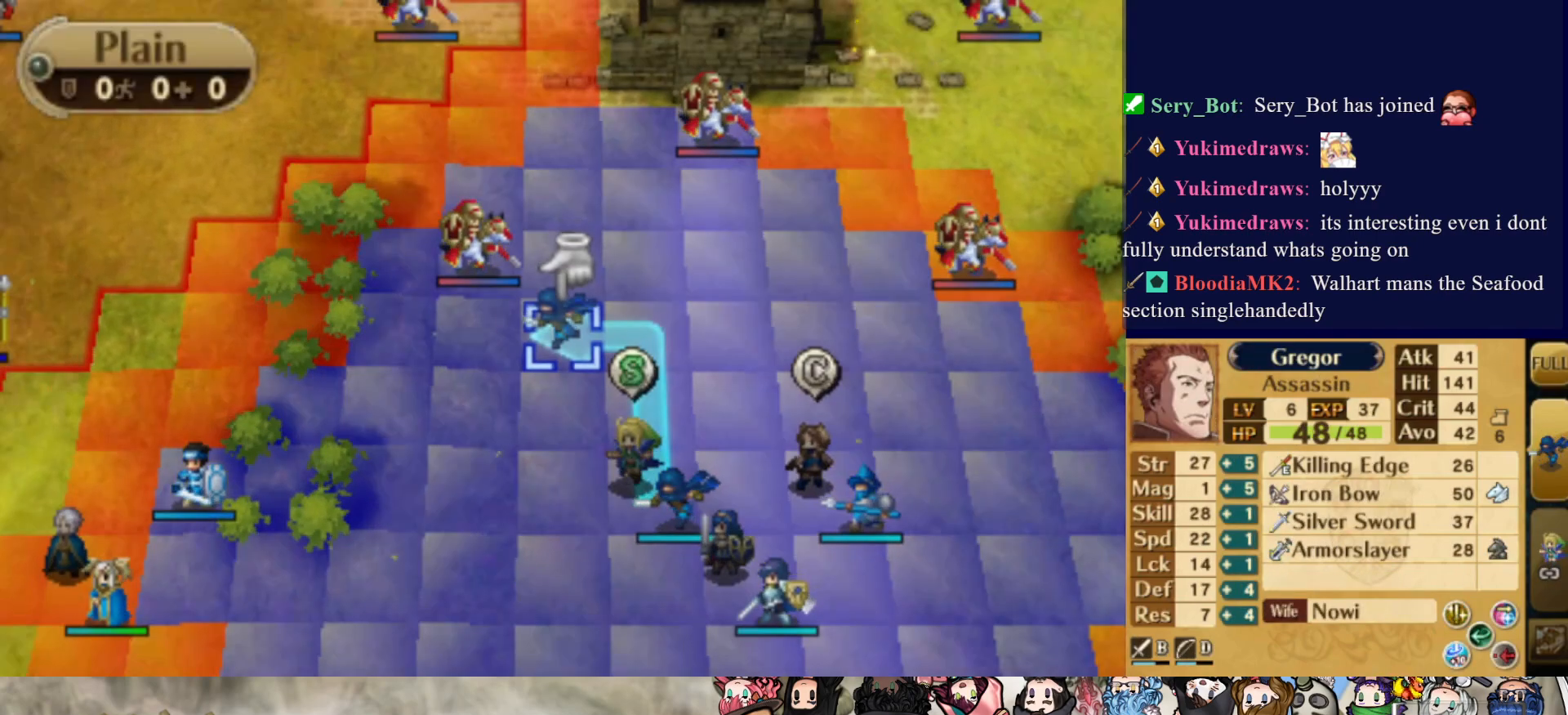
{"buttons": ["DPAD_UP"], "events": [[83, "DPAD_RIGHT", "down"], [217, "DPAD_RIGHT", "up"], [317, "DPAD_UP", "down"], [417, "DPAD_UP", "up"], [467, "DPAD_UP", "down"]]}
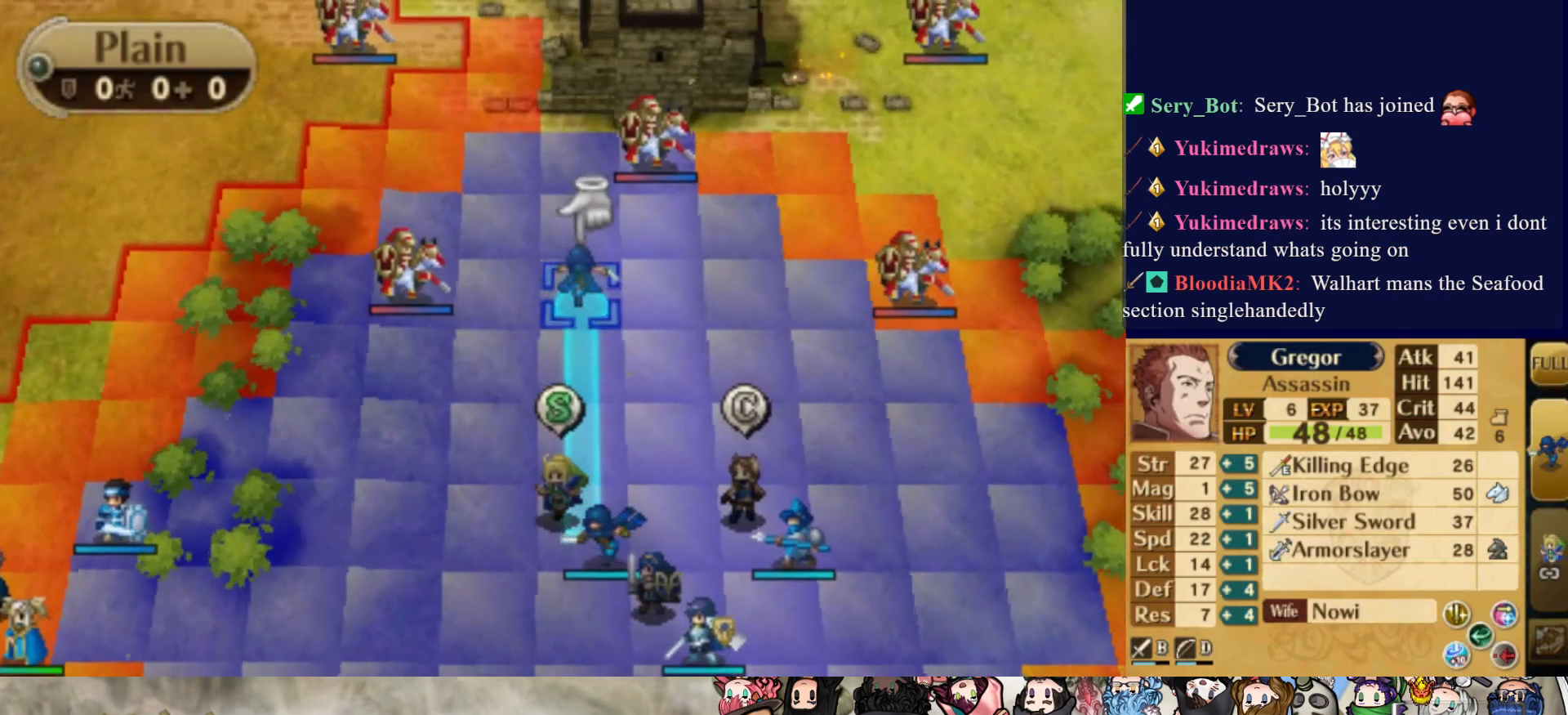
{"buttons": ["CIRCLE"], "events": [[83, "DPAD_UP", "up"], [117, "CIRCLE", "down"]]}
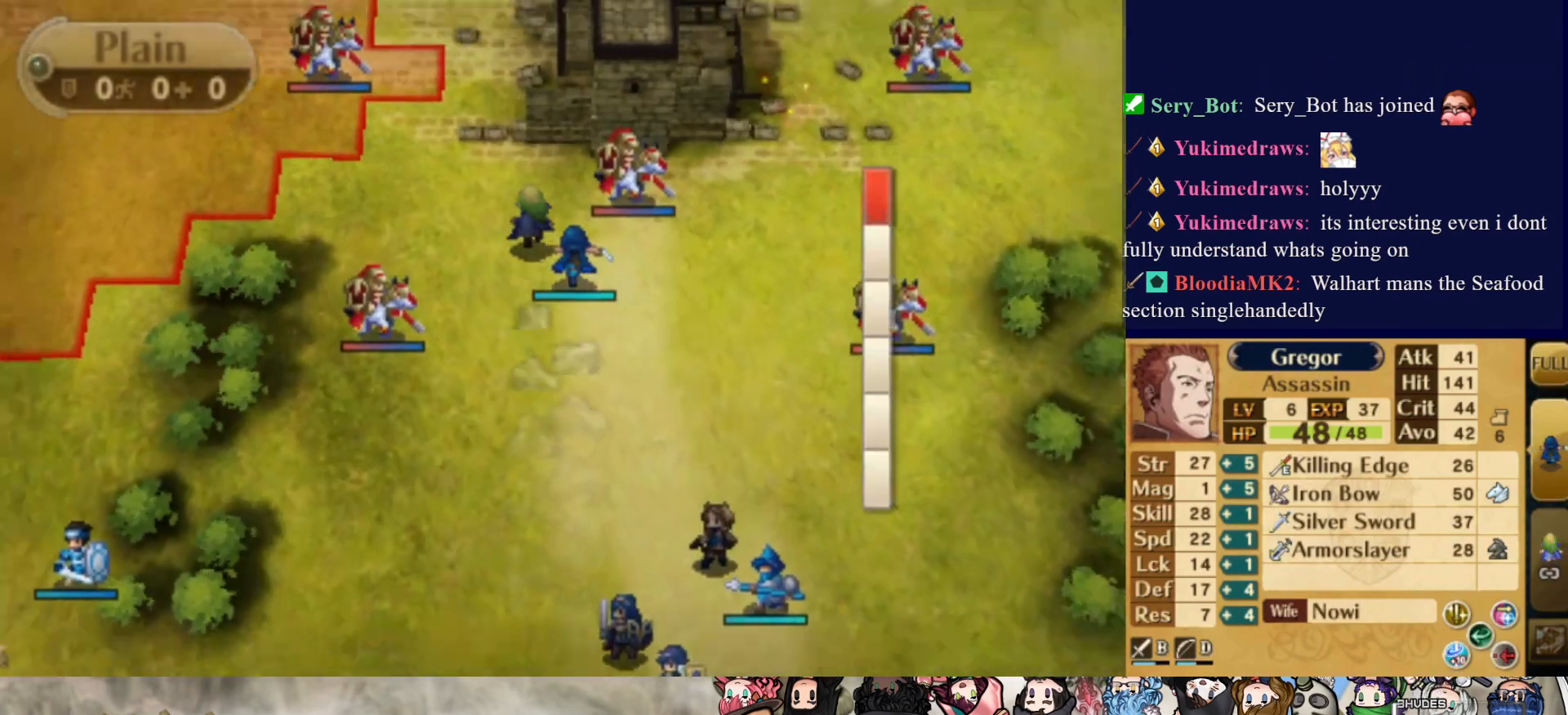
{"buttons": [], "events": [[33, "CIRCLE", "up"], [67, "DPAD_DOWN", "down"], [367, "DPAD_DOWN", "up"]]}
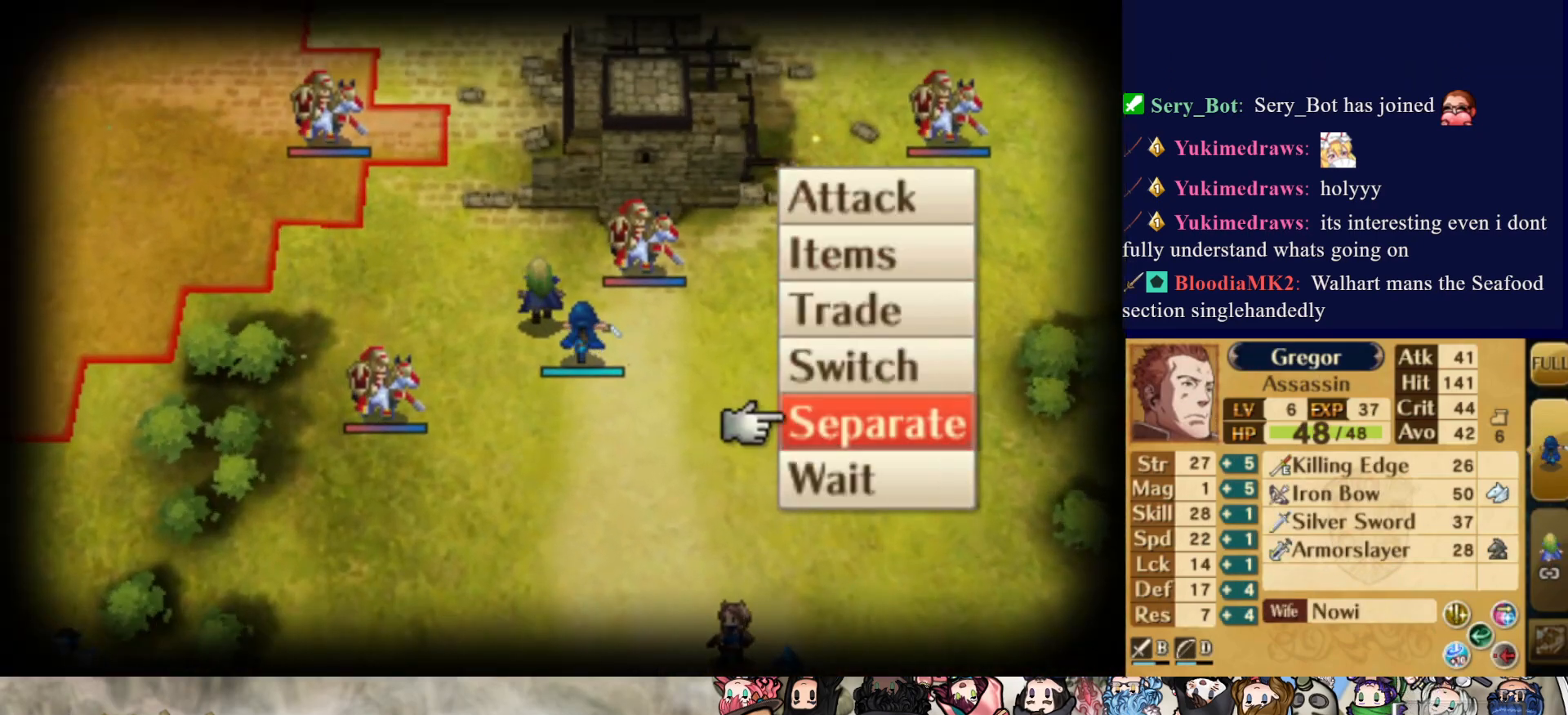
{"buttons": [], "events": [[133, "DPAD_UP", "down"], [250, "DPAD_UP", "up"], [267, "CIRCLE", "down"], [433, "CIRCLE", "up"]]}
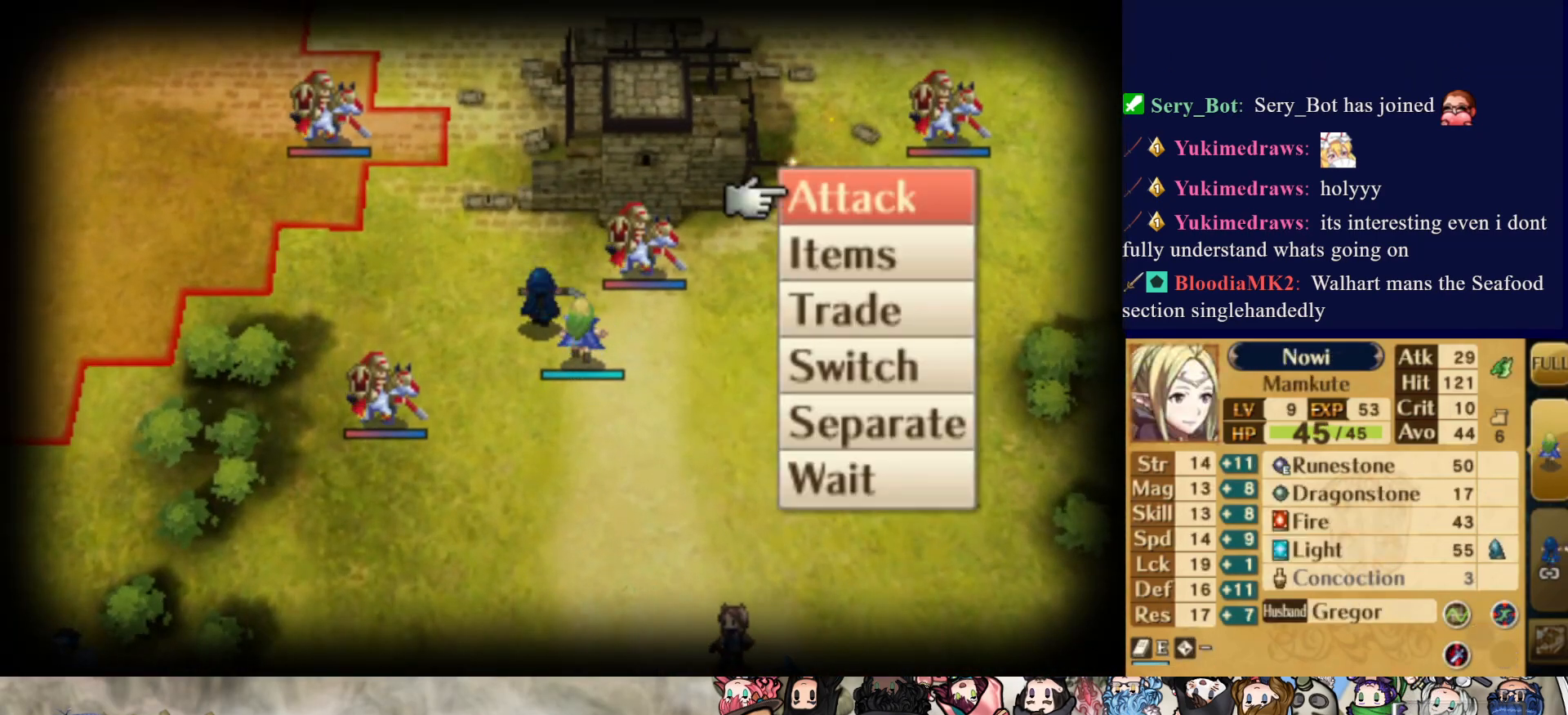
{"buttons": [], "events": [[133, "CIRCLE", "down"], [250, "CIRCLE", "up"]]}
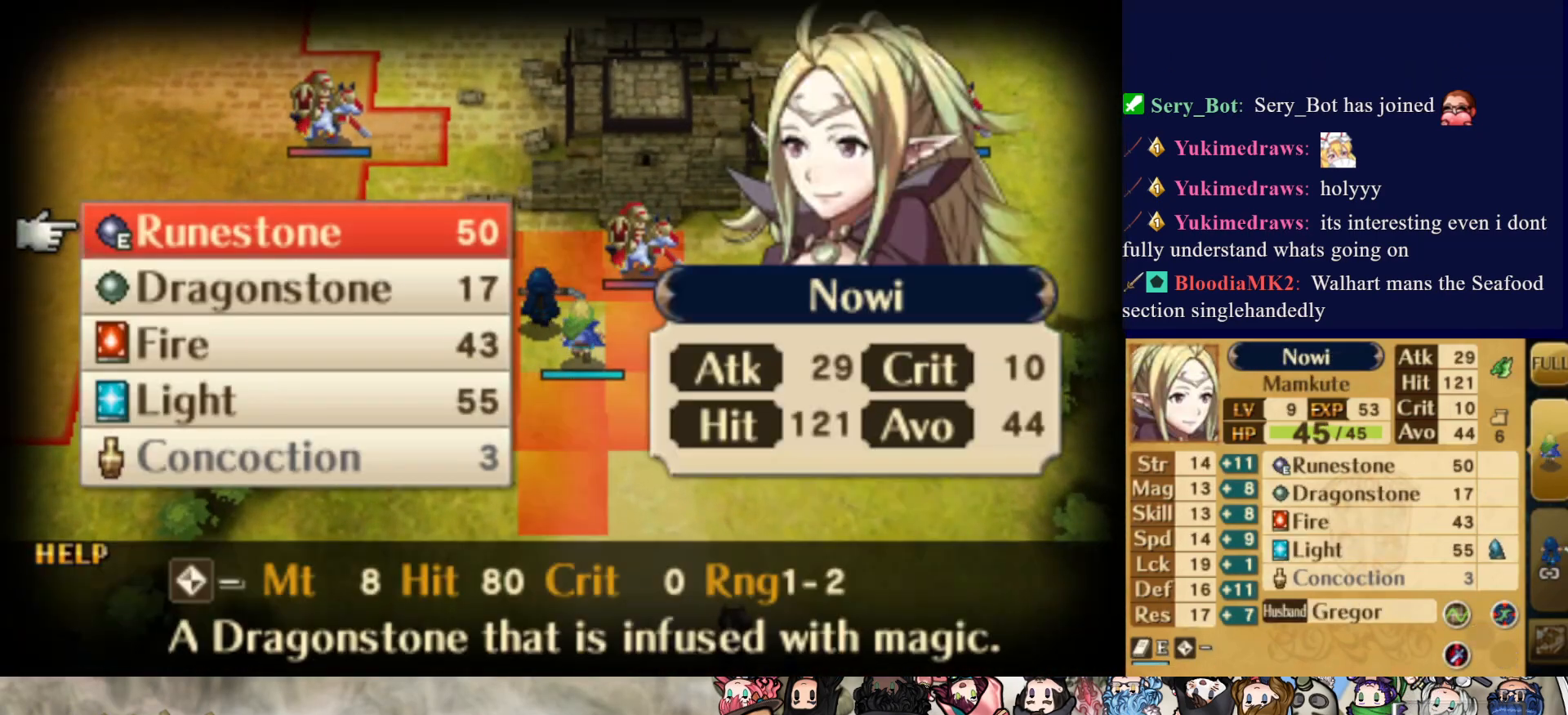
{"buttons": ["CIRCLE"], "events": [[450, "CIRCLE", "down"]]}
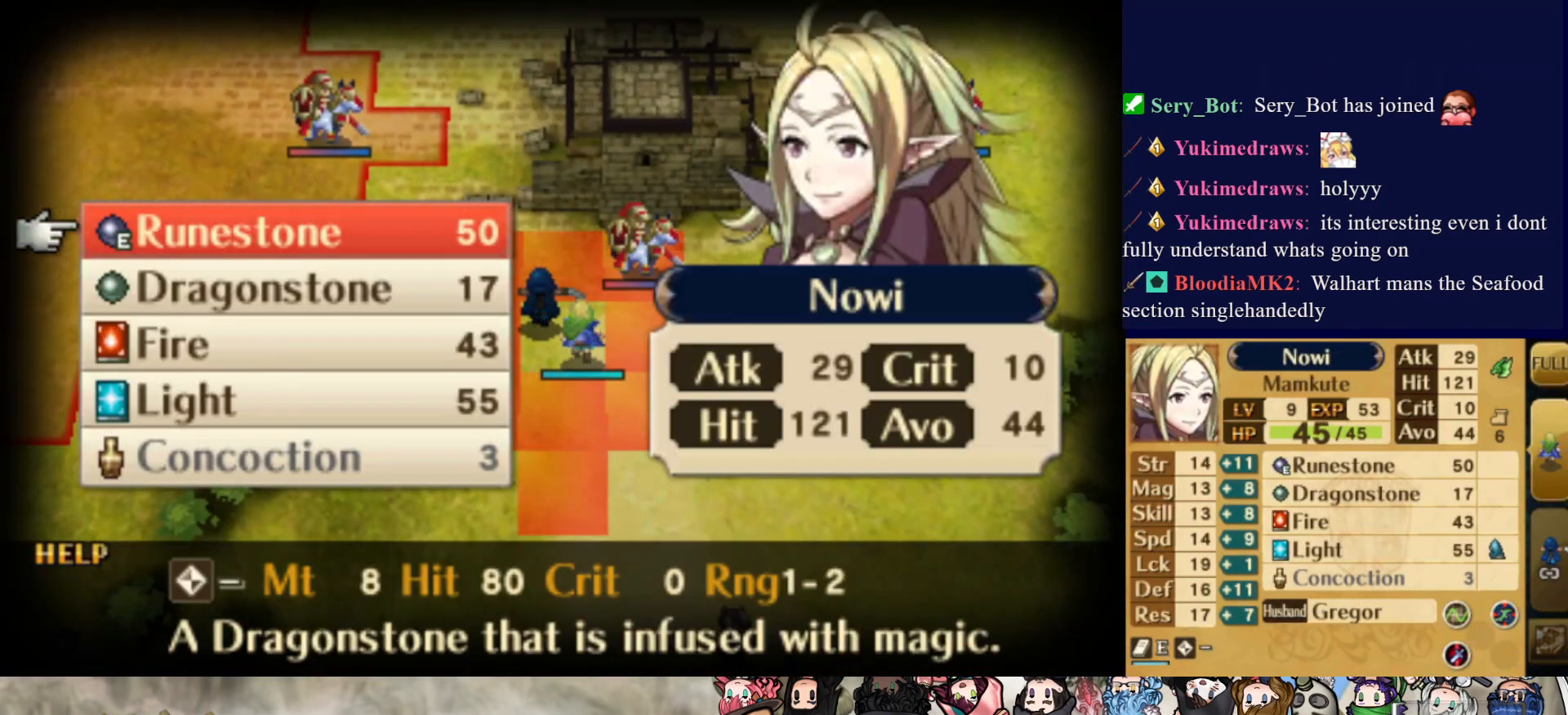
{"buttons": [], "events": [[83, "CIRCLE", "up"]]}
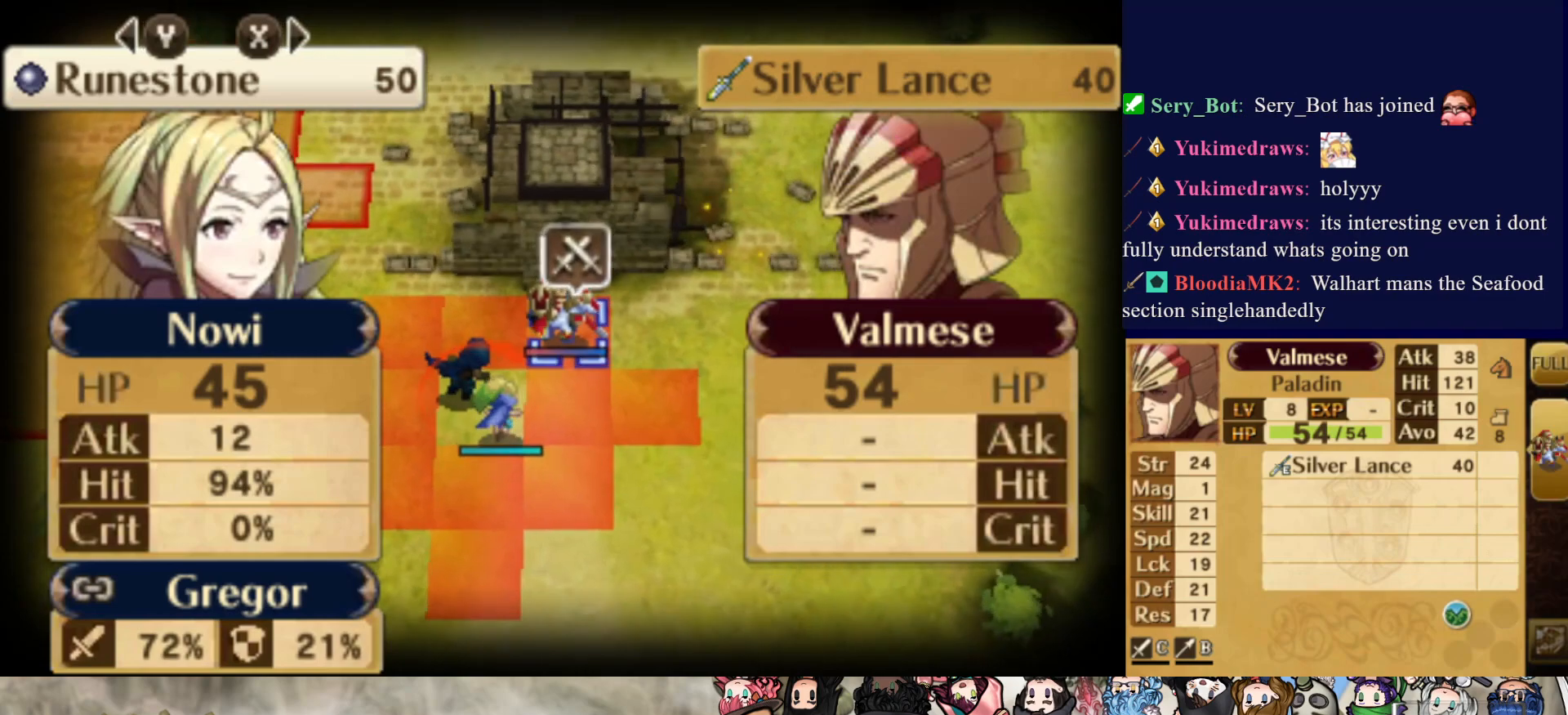
{"buttons": [], "events": []}
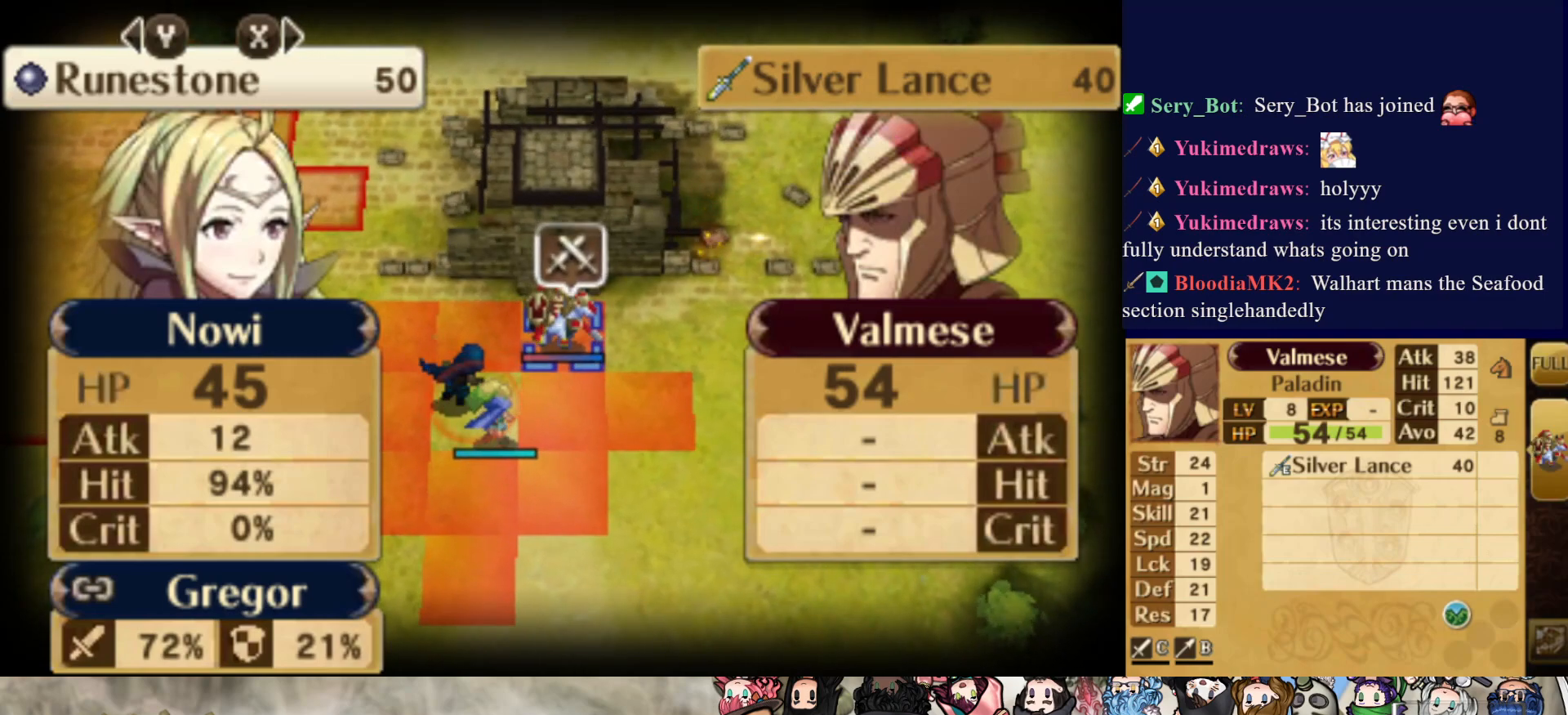
{"buttons": [], "events": [[150, "TRIANGLE", "down"], [283, "TRIANGLE", "up"]]}
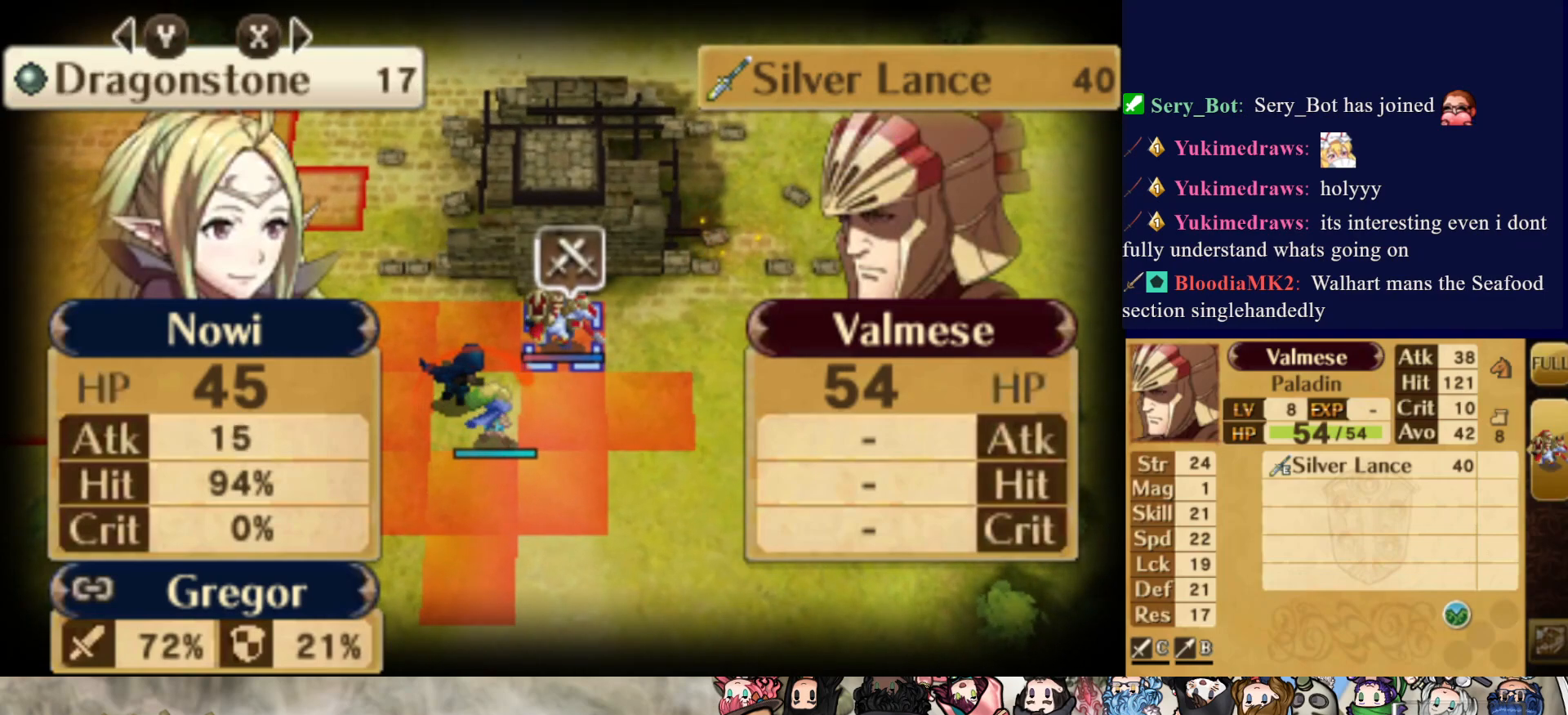
{"buttons": [], "events": []}
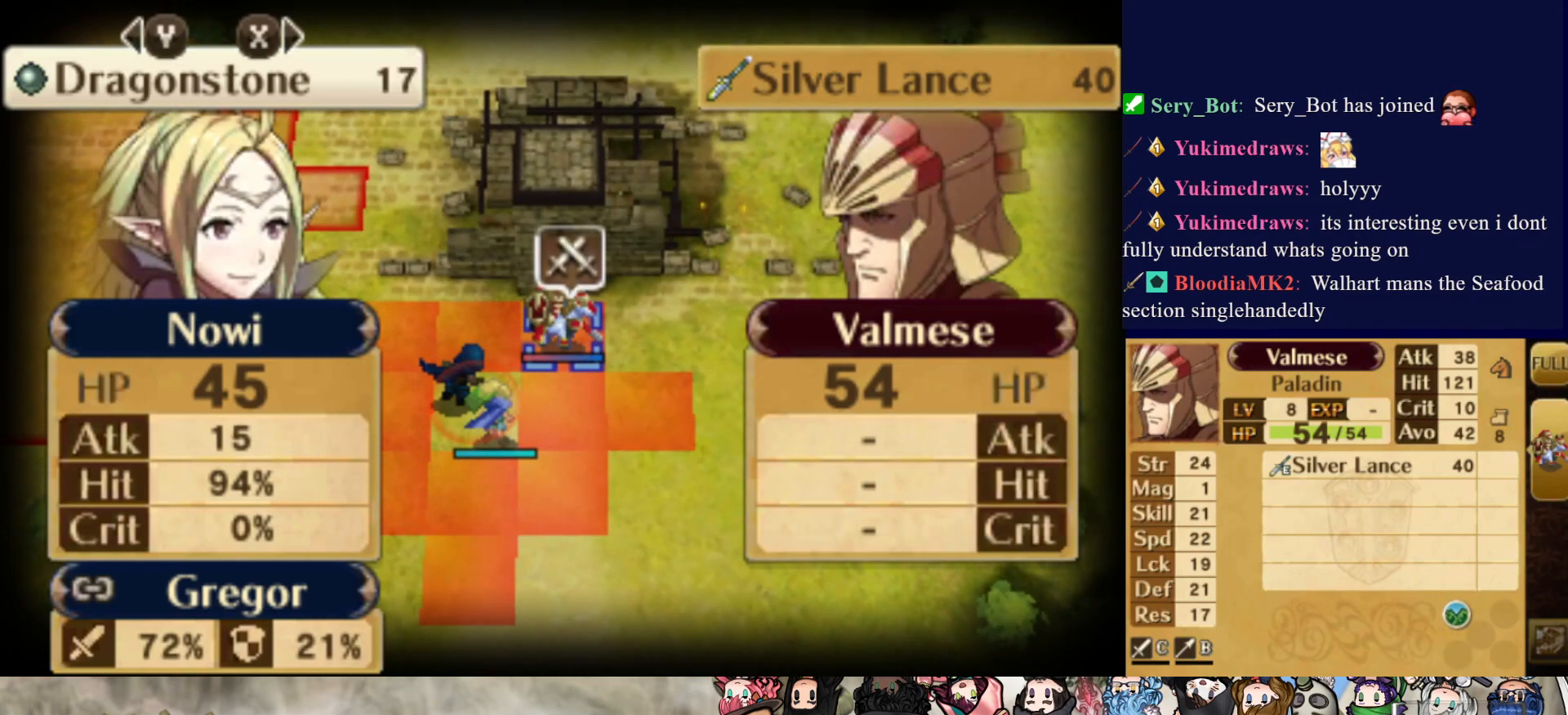
{"buttons": [], "events": []}
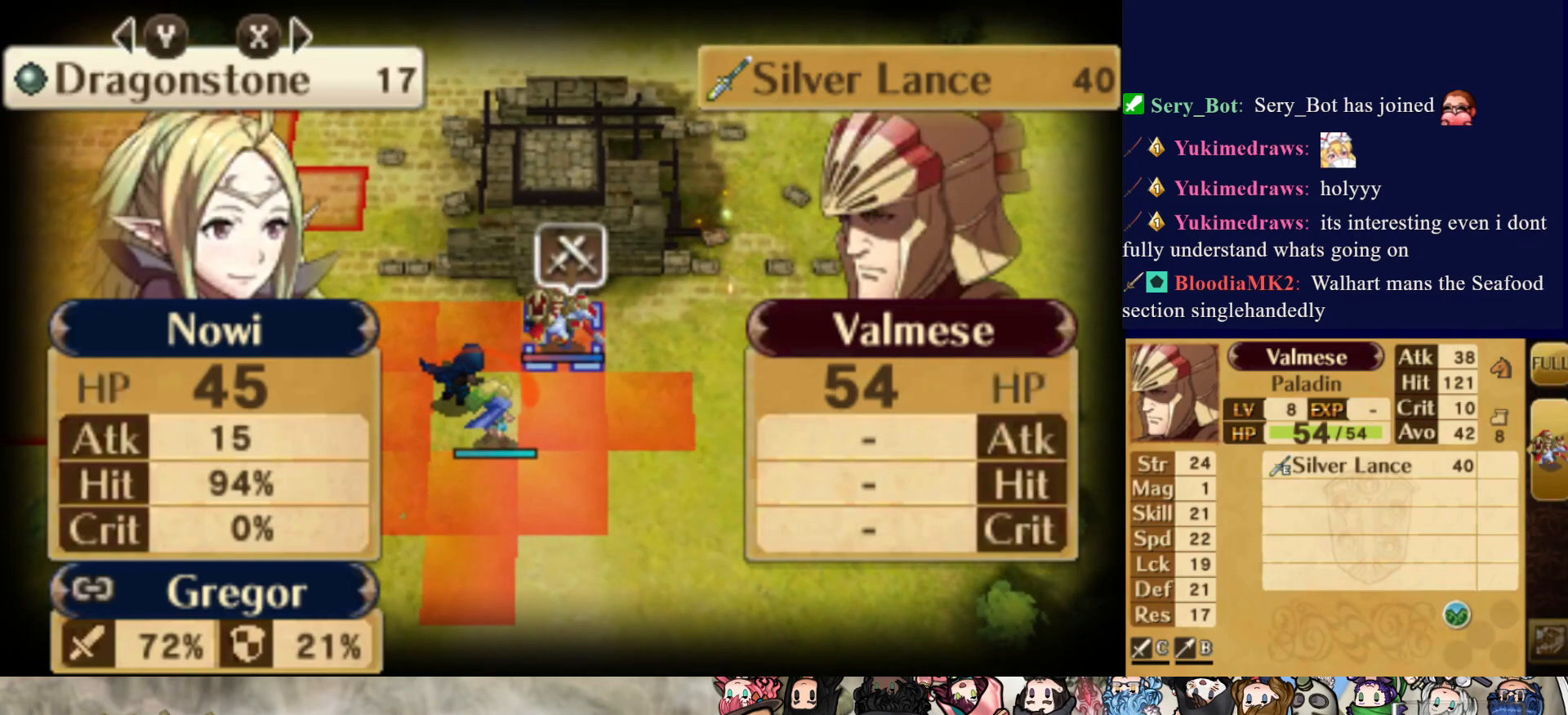
{"buttons": [], "events": [[183, "CROSS", "down"], [283, "CROSS", "up"]]}
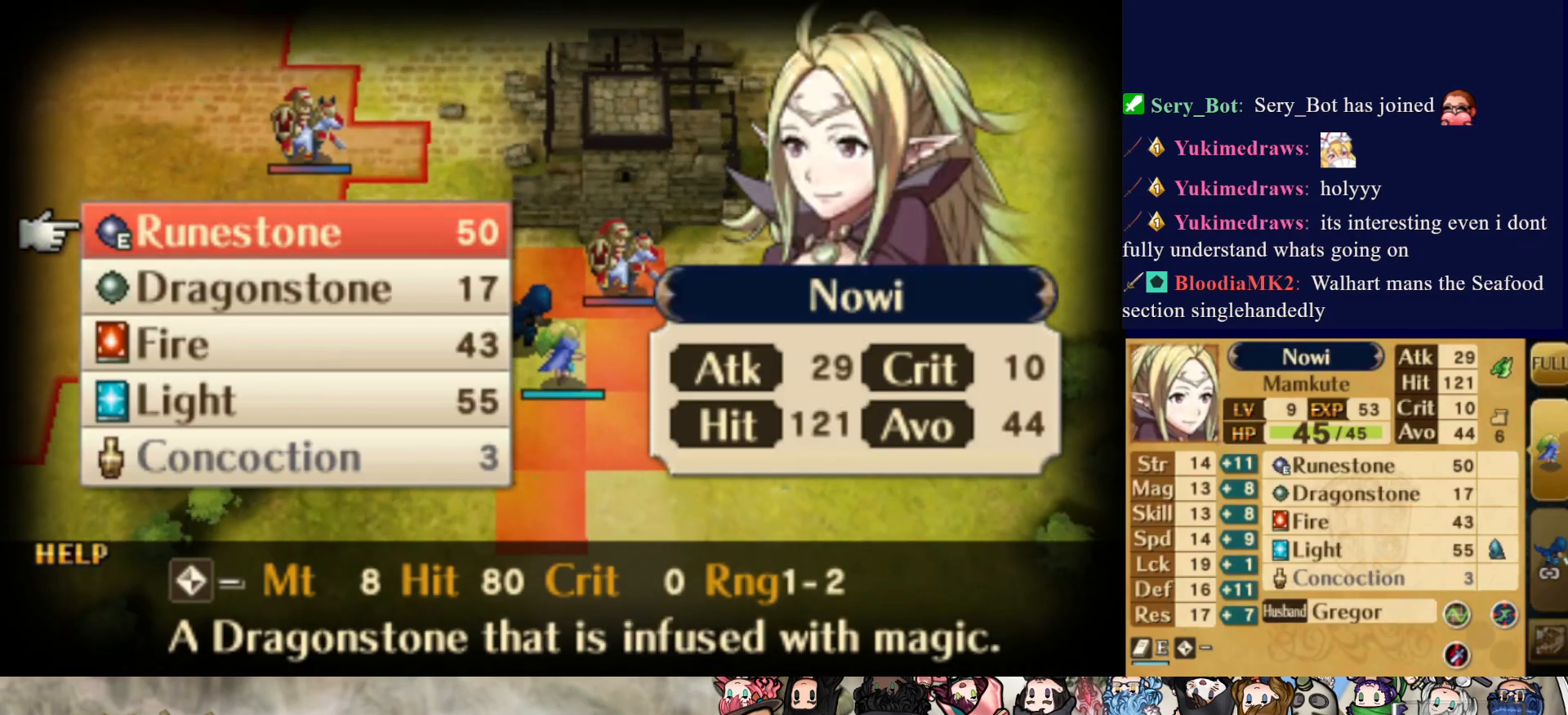
{"buttons": [], "events": [[300, "DPAD_DOWN", "down"], [383, "DPAD_DOWN", "up"], [400, "CIRCLE", "down"], [500, "CIRCLE", "up"]]}
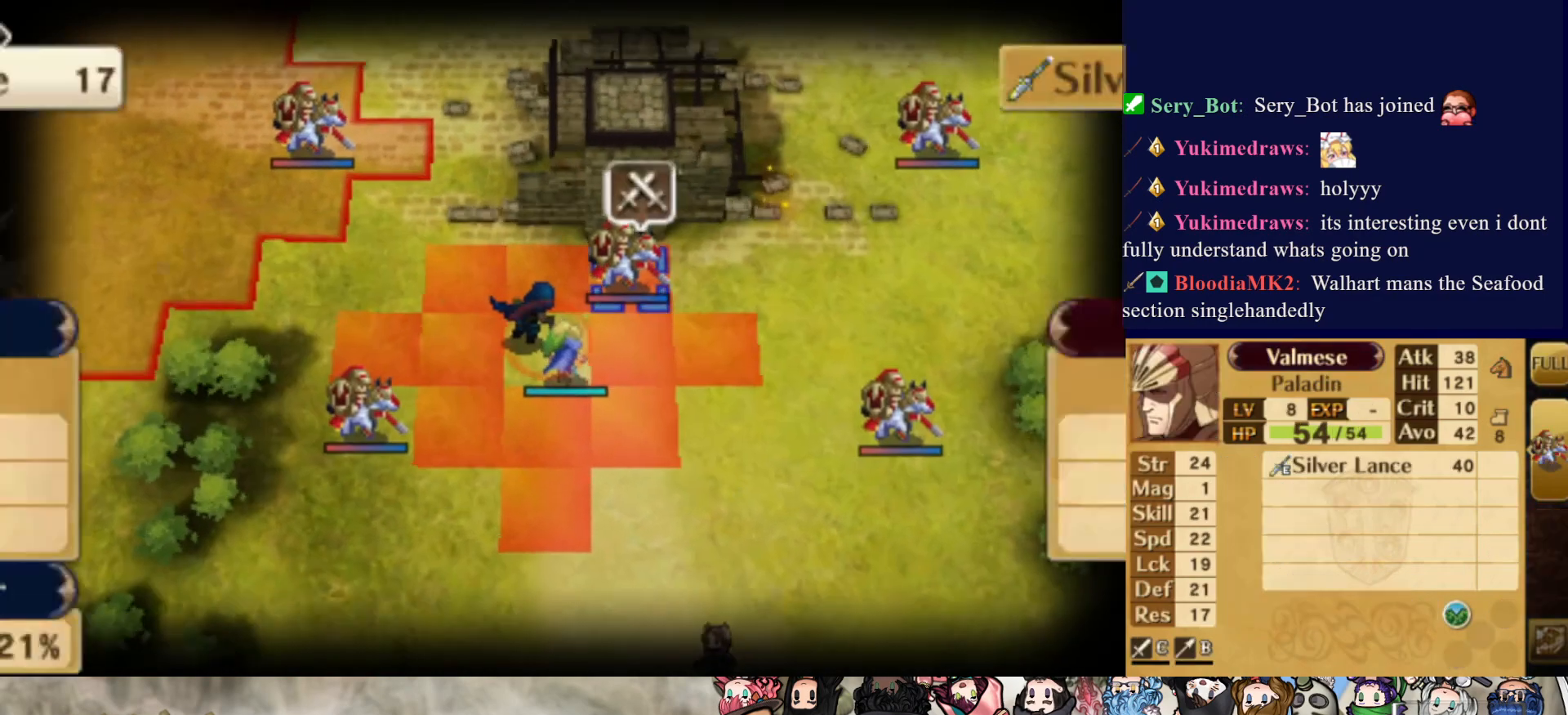
{"buttons": [], "events": [[267, "CROSS", "down"], [400, "CROSS", "up"]]}
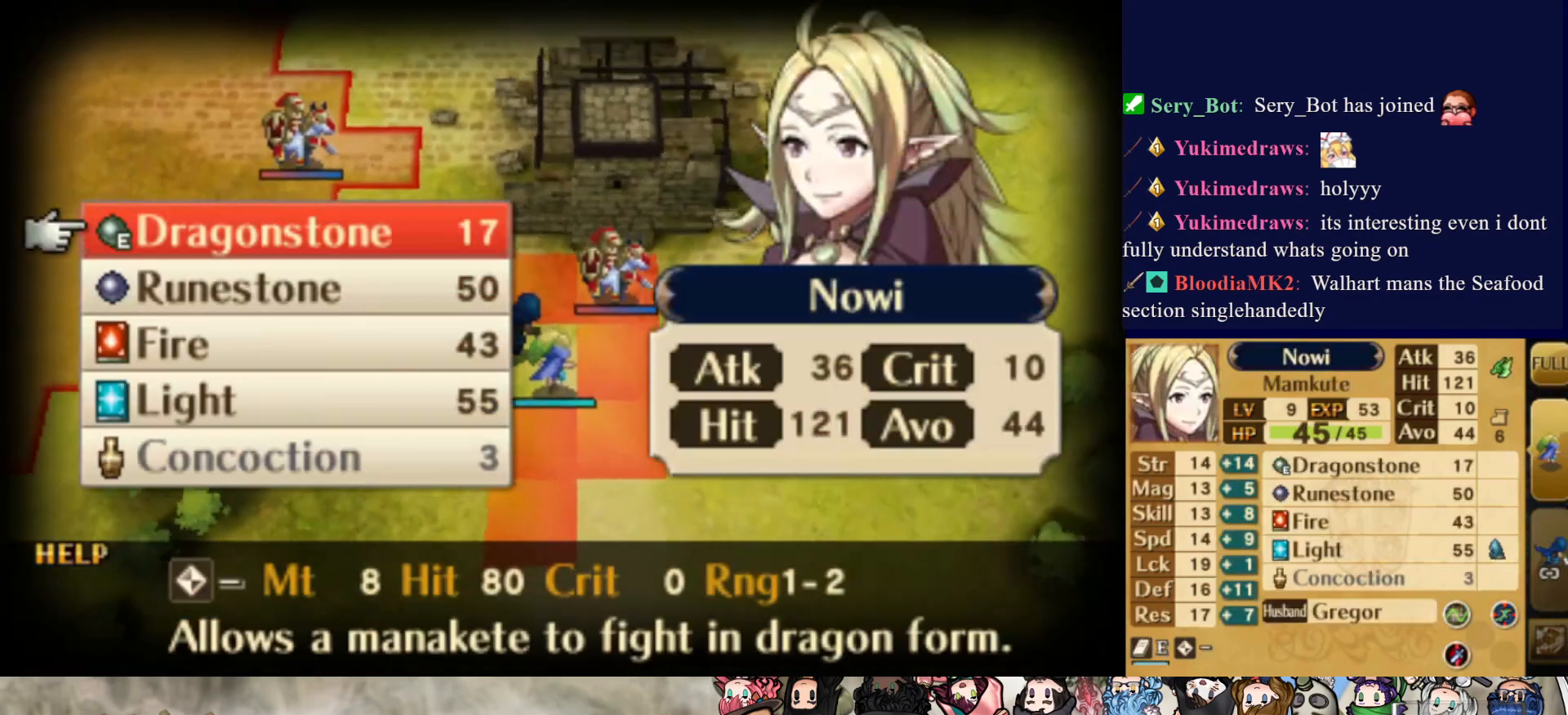
{"buttons": [], "events": []}
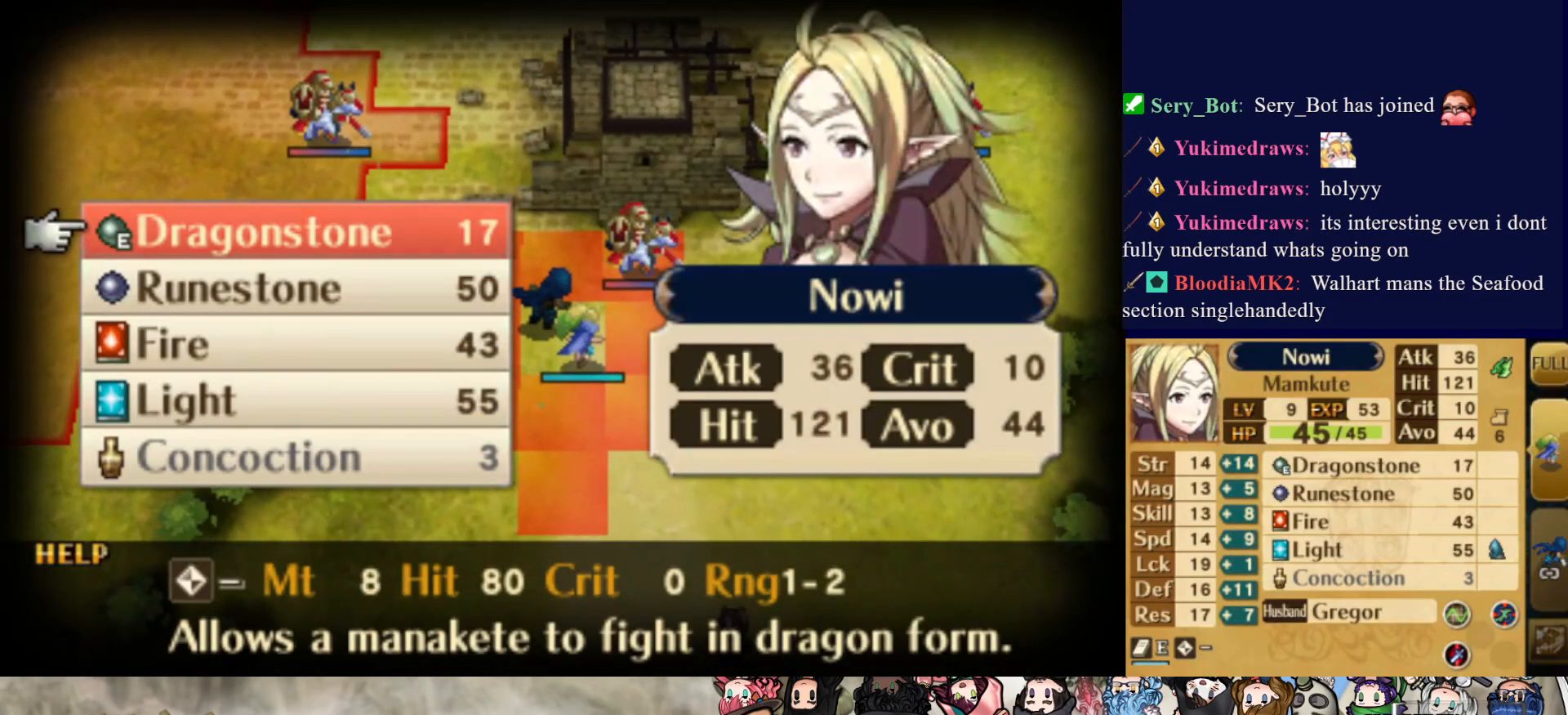
{"buttons": [], "events": [[200, "CIRCLE", "down"], [300, "CIRCLE", "up"]]}
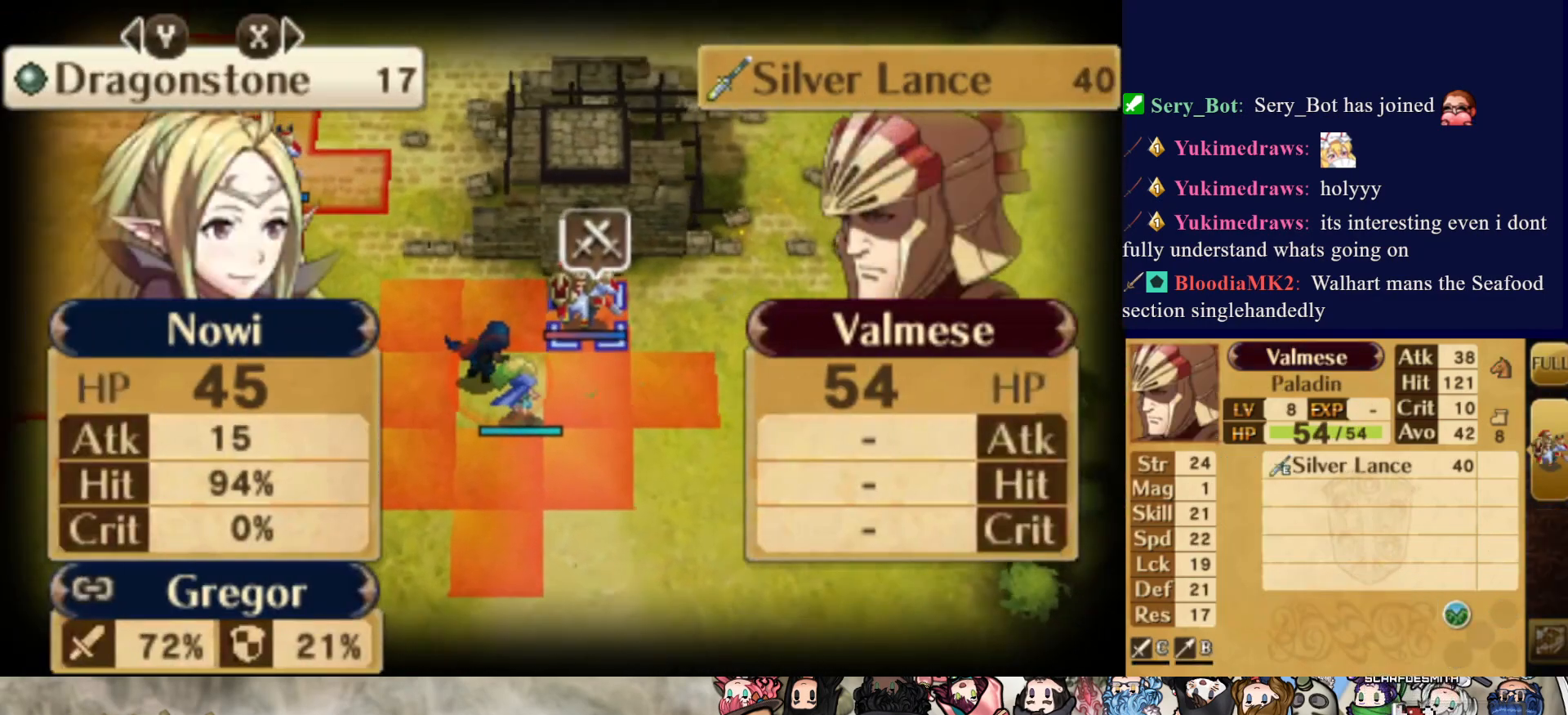
{"buttons": [], "events": []}
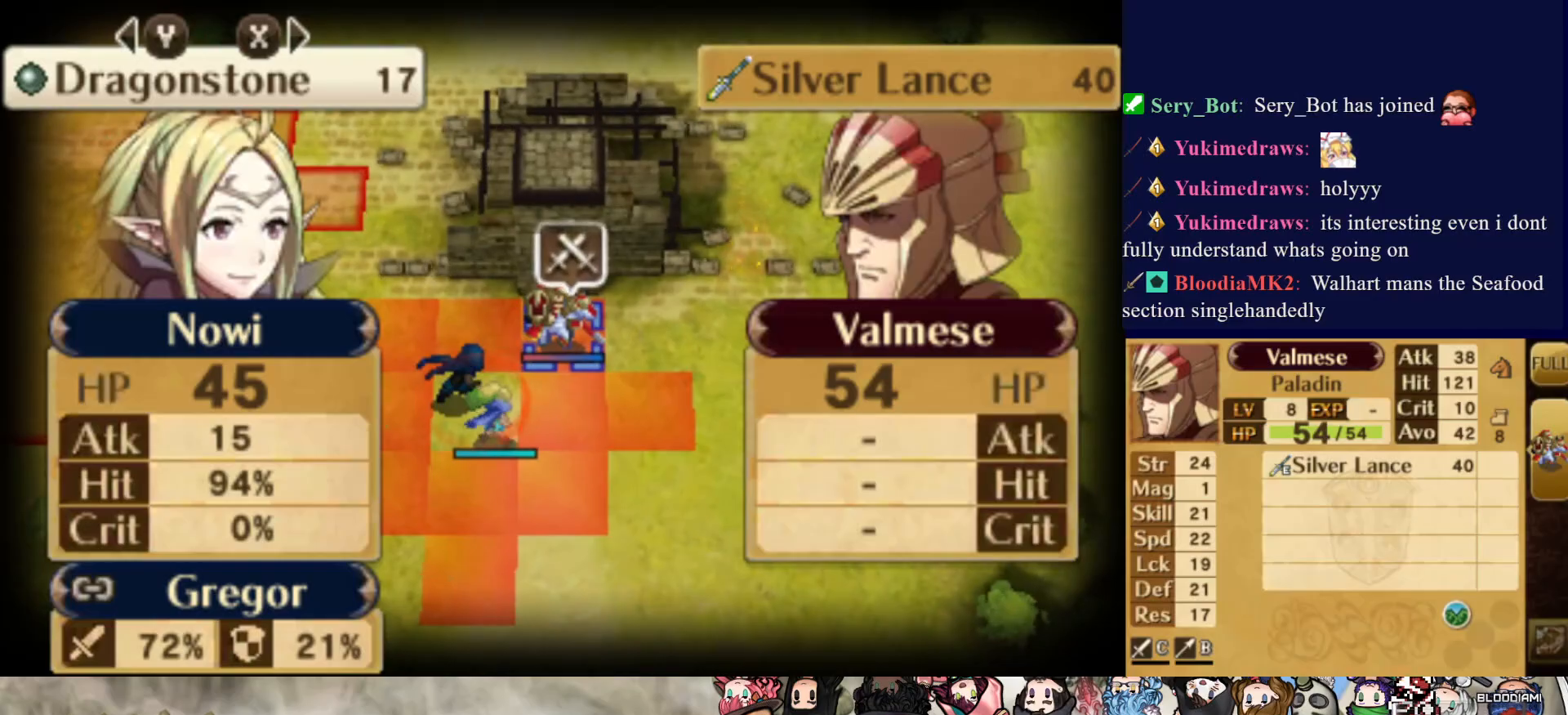
{"buttons": [], "events": [[100, "CIRCLE", "down"], [250, "CIRCLE", "up"]]}